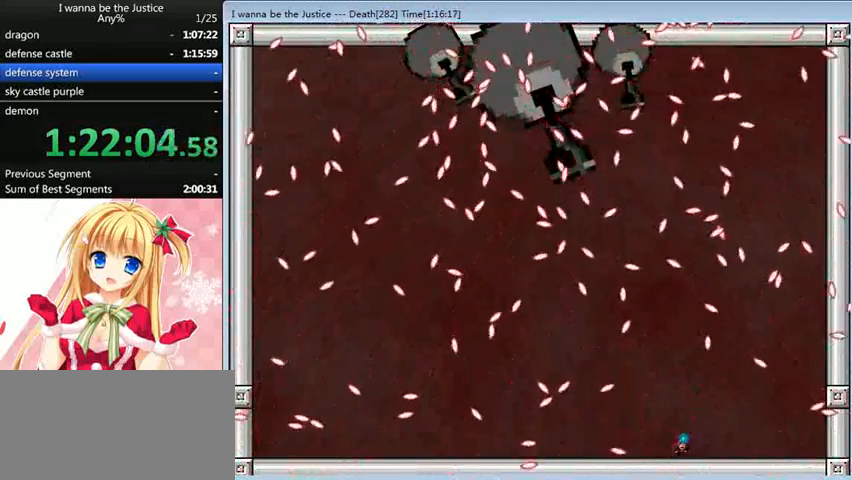
Gameplay with keyboard; each line is a JSON object with the keys held at the frame after it. "events" lists presses ("down") and releases ("up") of "0", "down", "left", "r", "right", "shift_l", "shift_r", "up" and "z" between this image and that frame as [ms after this image, input, new state], when the widget could be followed in between. No other keys are recorded. Mouse input is not recorded.
{"keys": ["shift_l"], "events": [[80, "right", "down"], [240, "right", "up"], [320, "right", "down"], [400, "right", "up"], [480, "shift_l", "down"]]}
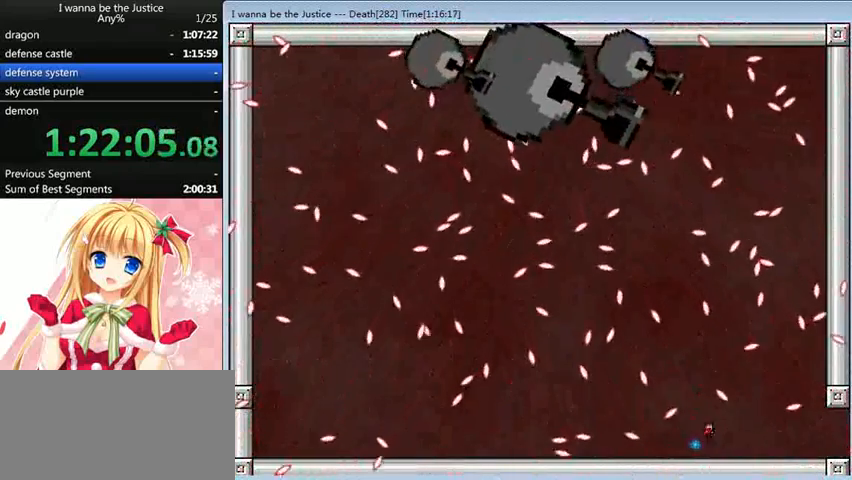
{"keys": ["right"], "events": [[120, "left", "down"], [120, "shift_l", "up"], [280, "left", "up"], [480, "right", "down"]]}
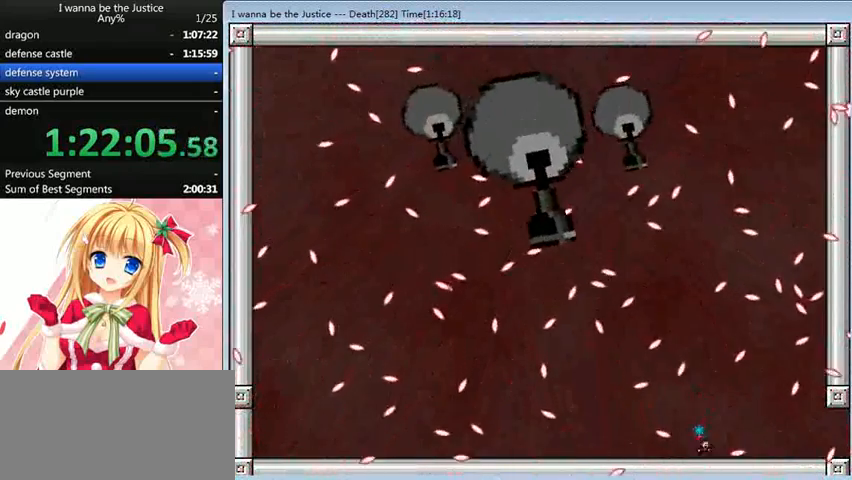
{"keys": [], "events": [[80, "right", "up"], [160, "right", "down"], [440, "right", "up"]]}
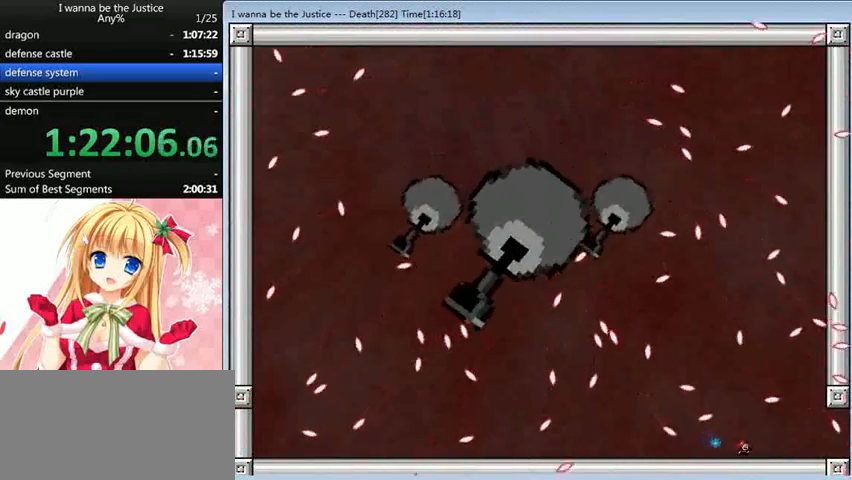
{"keys": [], "events": [[120, "right", "down"], [200, "right", "up"], [200, "shift_l", "down"], [400, "left", "down"], [400, "shift_l", "up"], [520, "left", "up"]]}
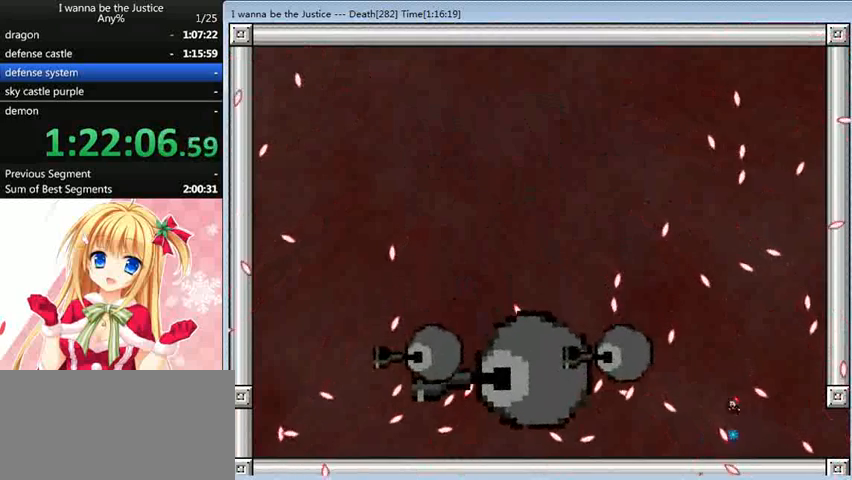
{"keys": [], "events": [[40, "shift_l", "down"], [120, "shift_l", "up"]]}
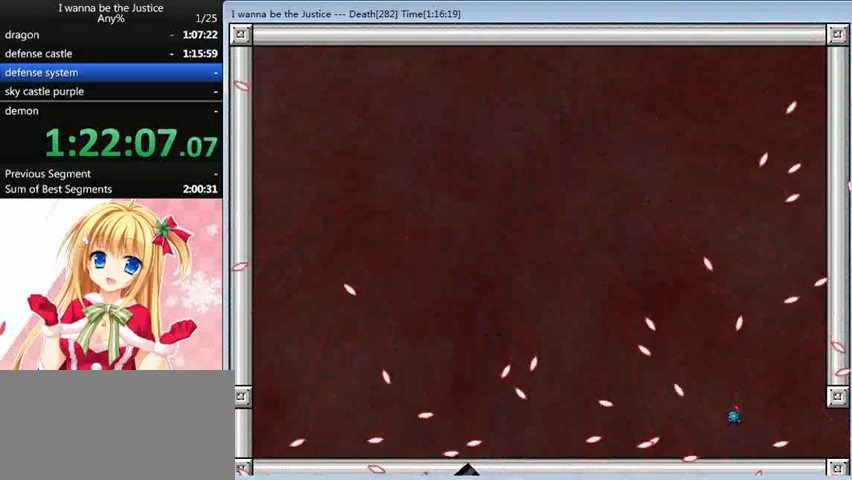
{"keys": ["right"], "events": [[240, "right", "down"], [240, "shift_l", "down"], [280, "shift_l", "up"]]}
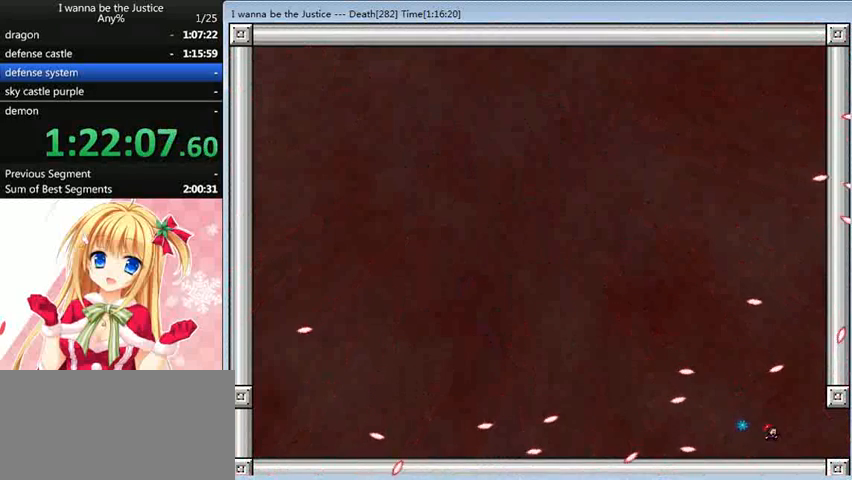
{"keys": [], "events": [[40, "right", "up"], [240, "right", "down"], [280, "right", "up"], [400, "right", "down"], [440, "right", "up"]]}
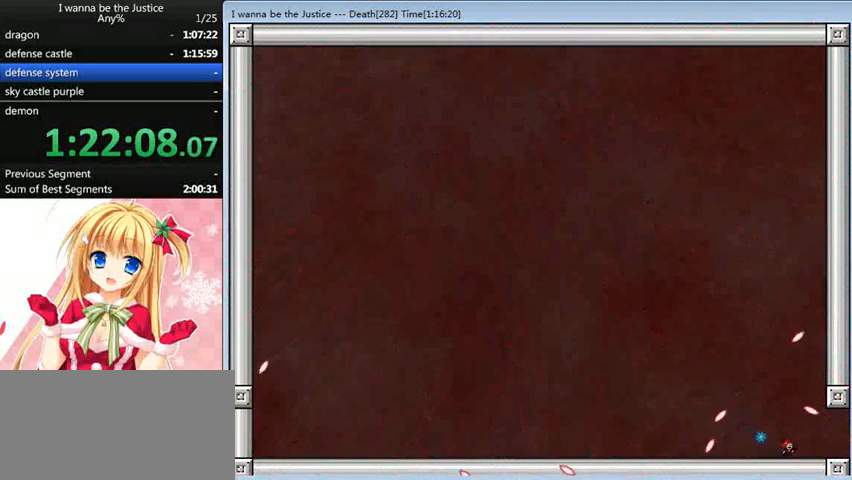
{"keys": [], "events": [[120, "right", "down"], [200, "right", "up"], [360, "right", "down"], [440, "right", "up"]]}
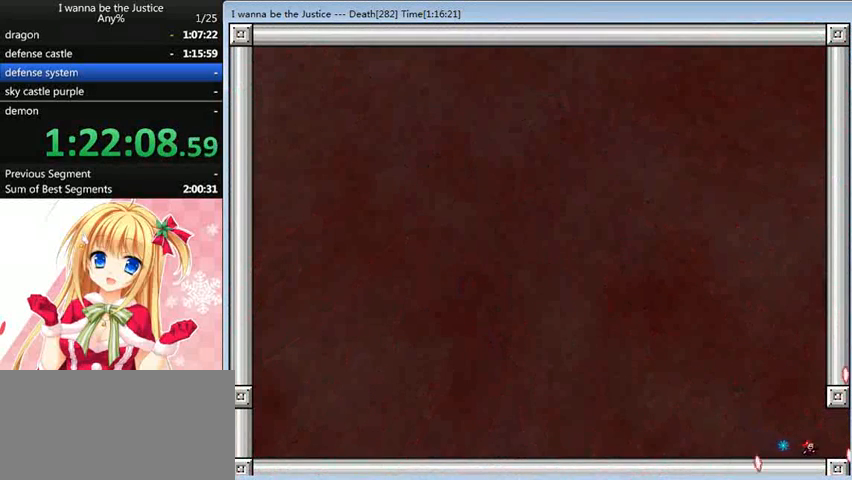
{"keys": ["right"], "events": [[80, "shift_l", "down"], [120, "right", "down"], [120, "shift_l", "up"], [240, "right", "up"], [320, "right", "down"]]}
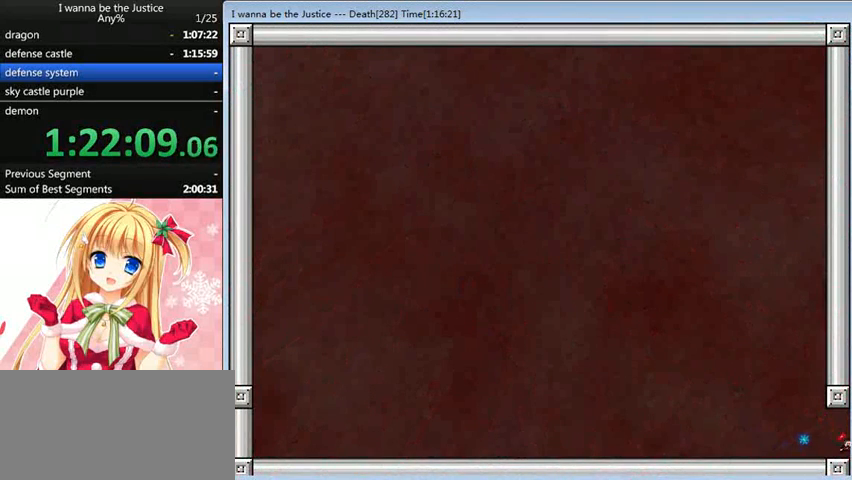
{"keys": ["right"], "events": [[120, "right", "up"], [320, "right", "down"]]}
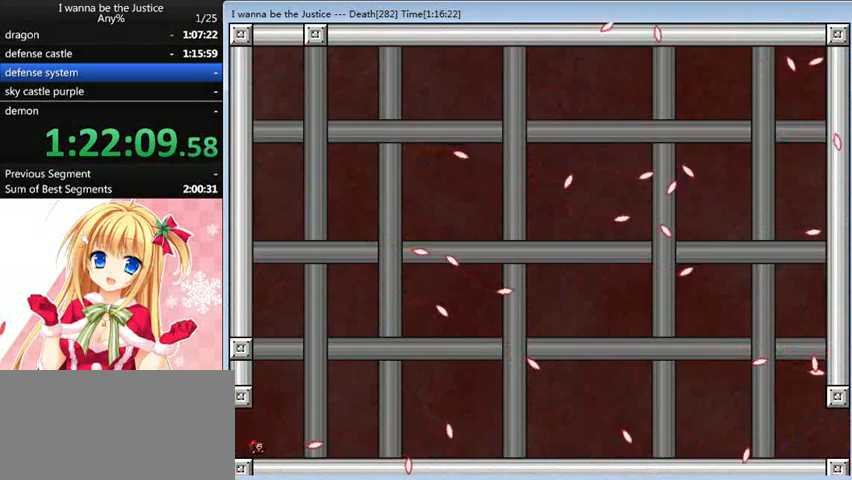
{"keys": ["right", "shift_l"], "events": [[80, "shift_l", "down"], [200, "shift_l", "up"], [480, "shift_l", "down"]]}
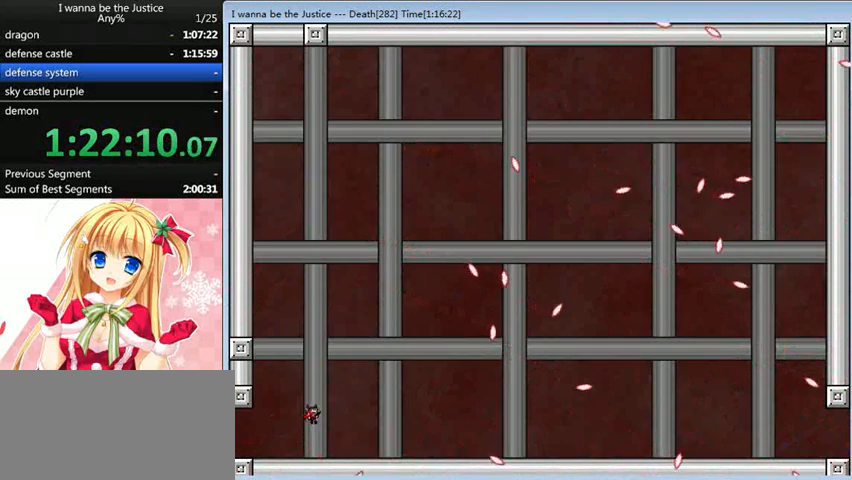
{"keys": ["right"], "events": [[40, "shift_l", "up"]]}
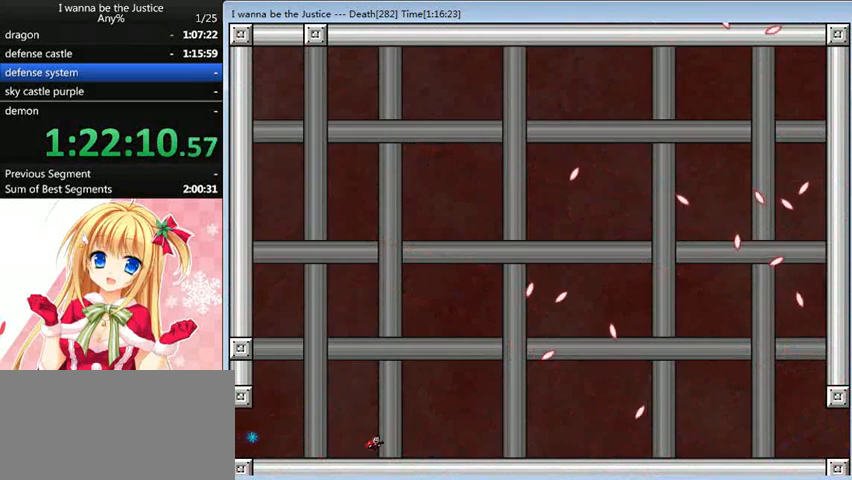
{"keys": ["right"], "events": [[40, "shift_l", "down"], [80, "shift_l", "up"]]}
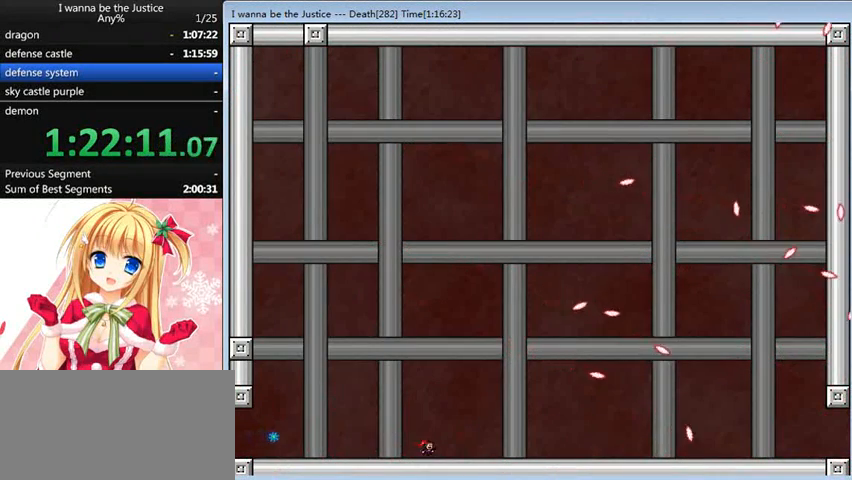
{"keys": ["right", "shift_l"], "events": [[520, "shift_l", "down"]]}
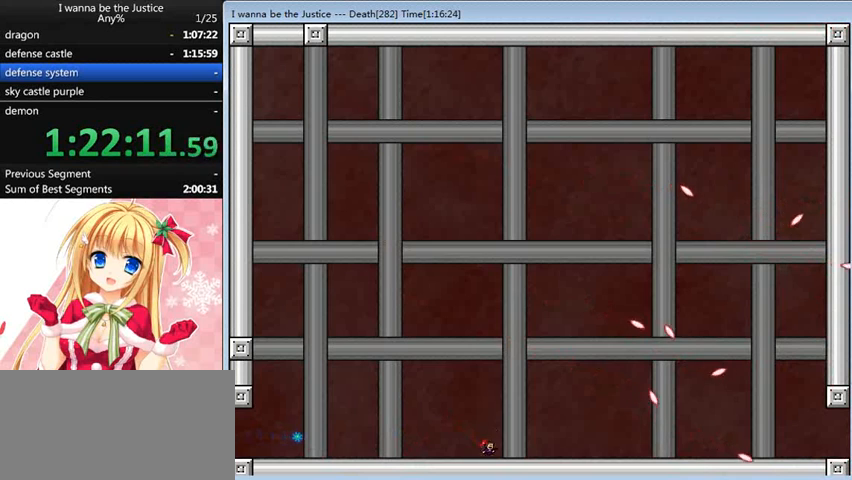
{"keys": ["right"], "events": [[80, "shift_l", "up"]]}
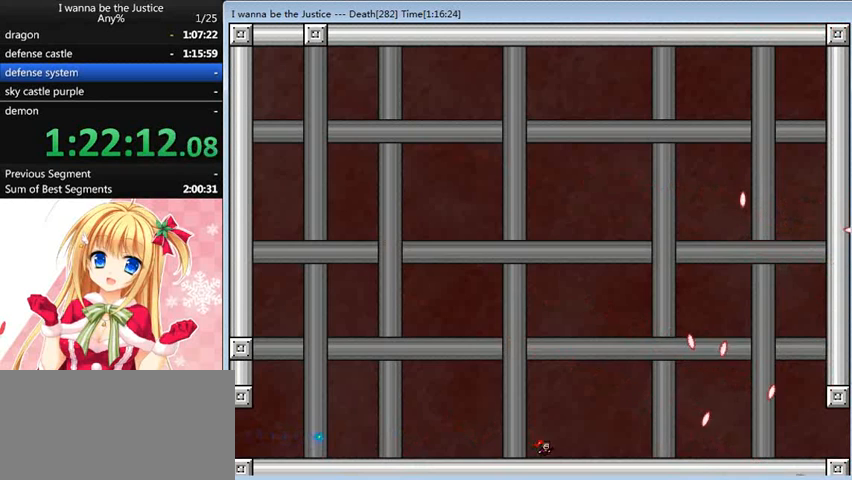
{"keys": ["right"], "events": []}
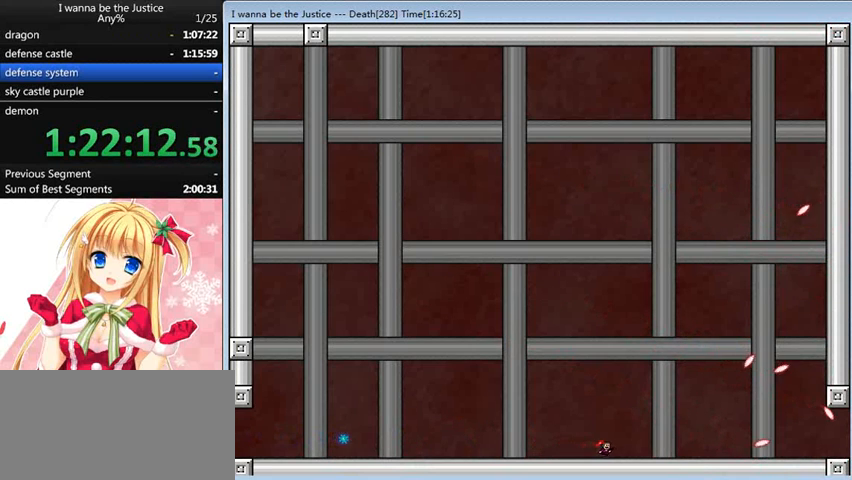
{"keys": ["right"], "events": []}
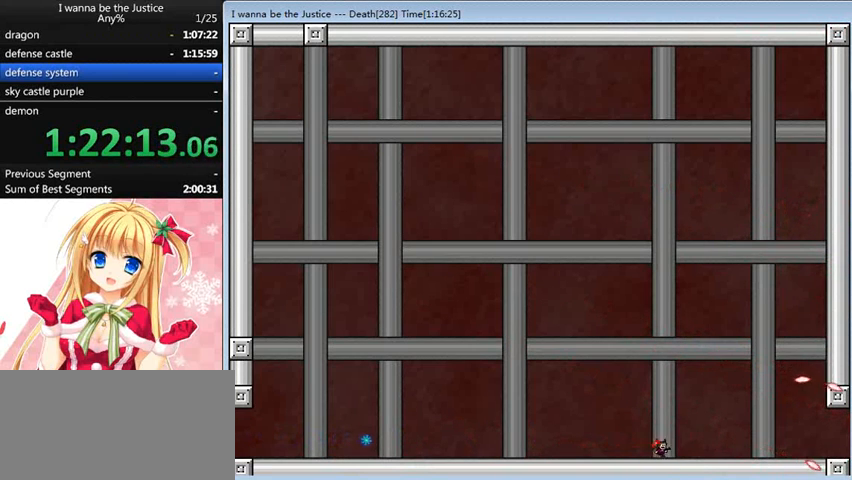
{"keys": ["right"], "events": []}
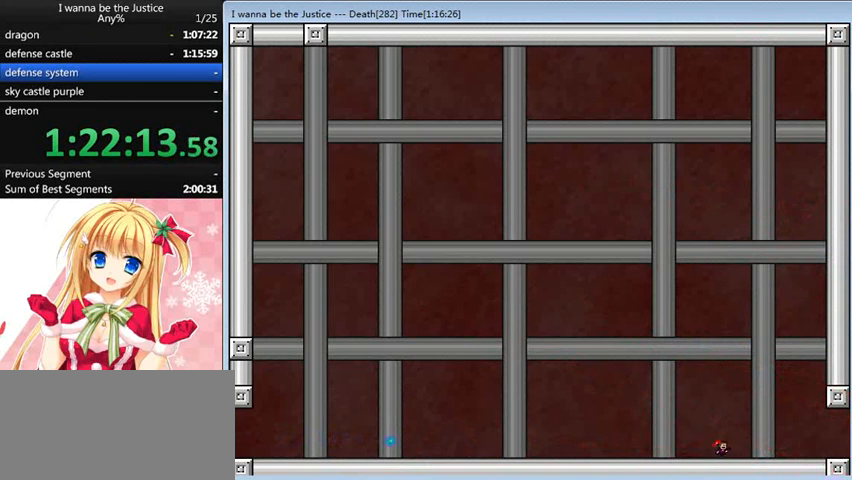
{"keys": ["right"], "events": []}
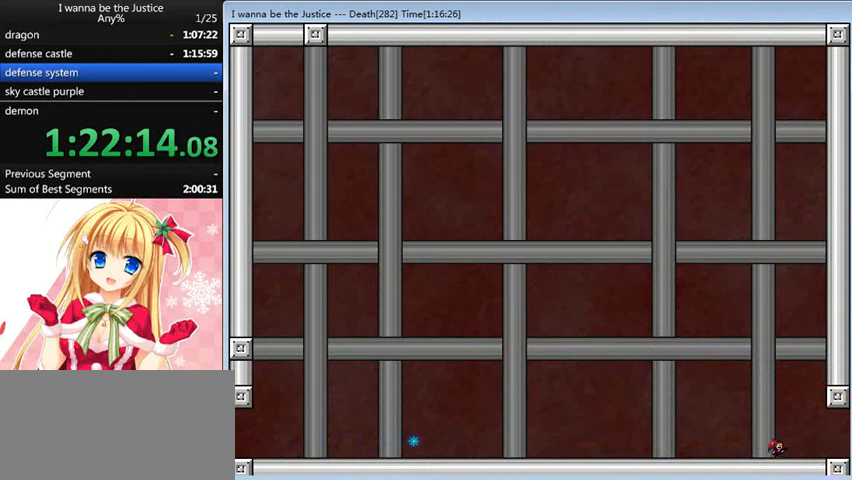
{"keys": ["right"], "events": []}
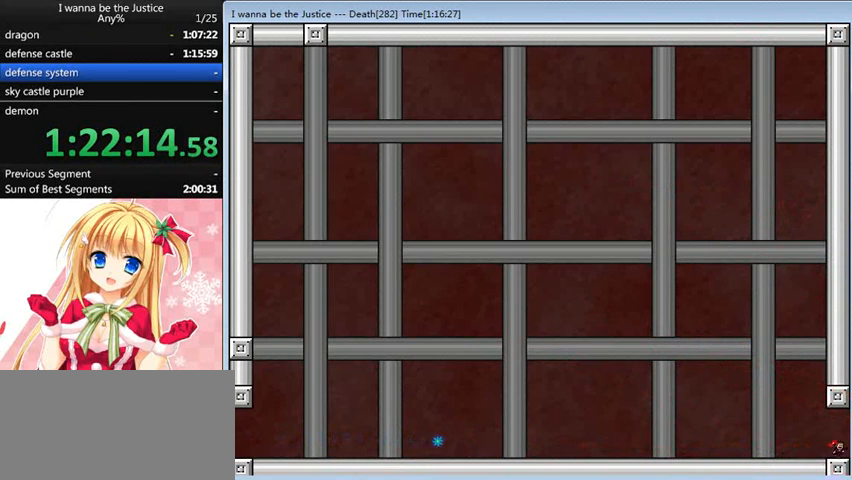
{"keys": ["right"], "events": []}
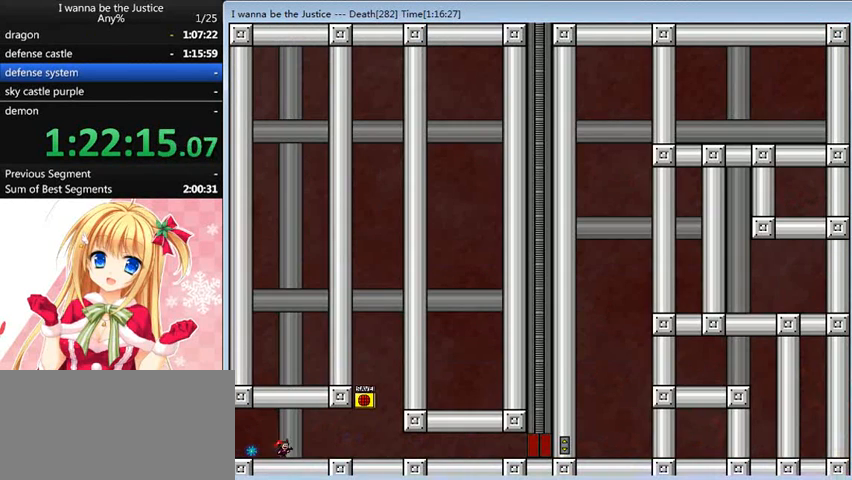
{"keys": ["right"], "events": []}
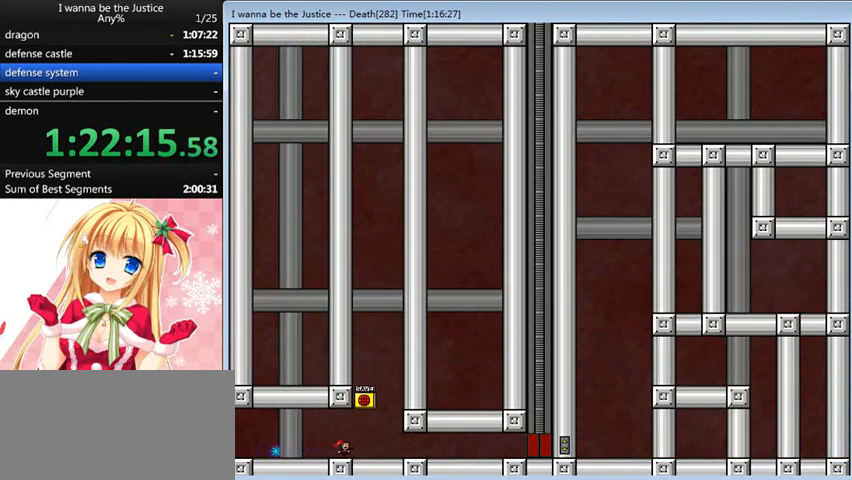
{"keys": ["left", "right", "shift_l"], "events": [[280, "shift_l", "down"], [480, "left", "down"]]}
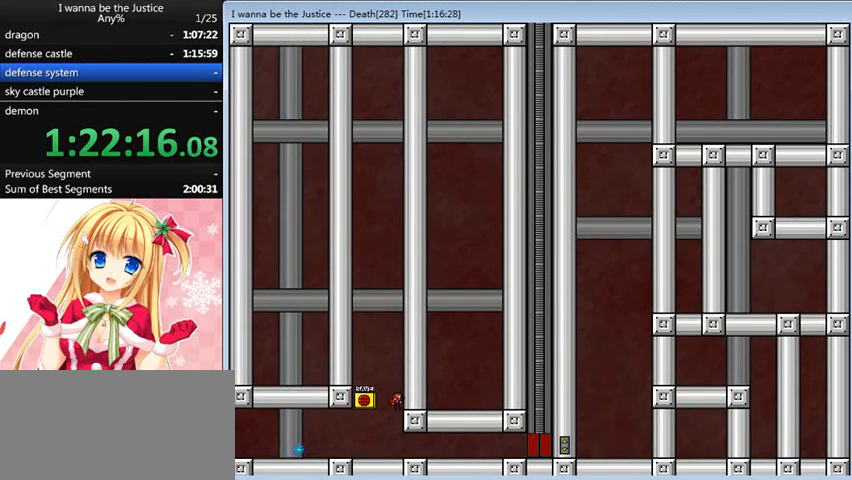
{"keys": ["right"], "events": [[40, "right", "up"], [80, "shift_l", "up"], [80, "z", "down"], [120, "left", "up"], [120, "z", "up"], [160, "right", "down"]]}
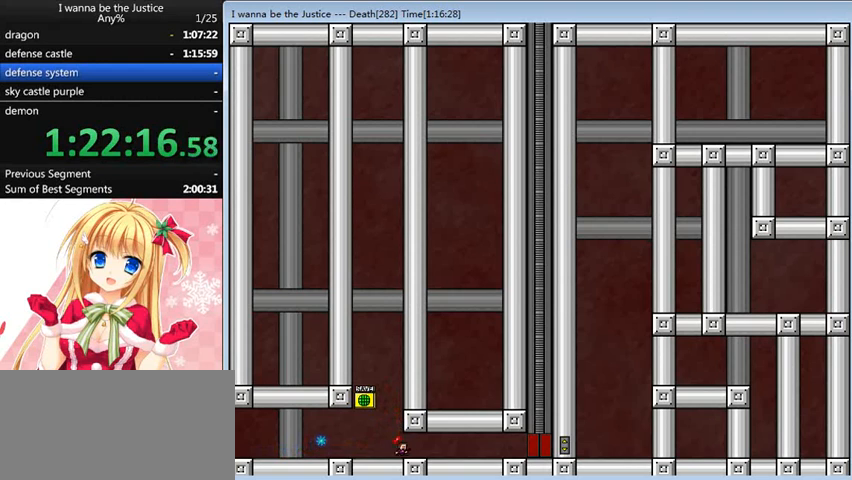
{"keys": ["right"], "events": []}
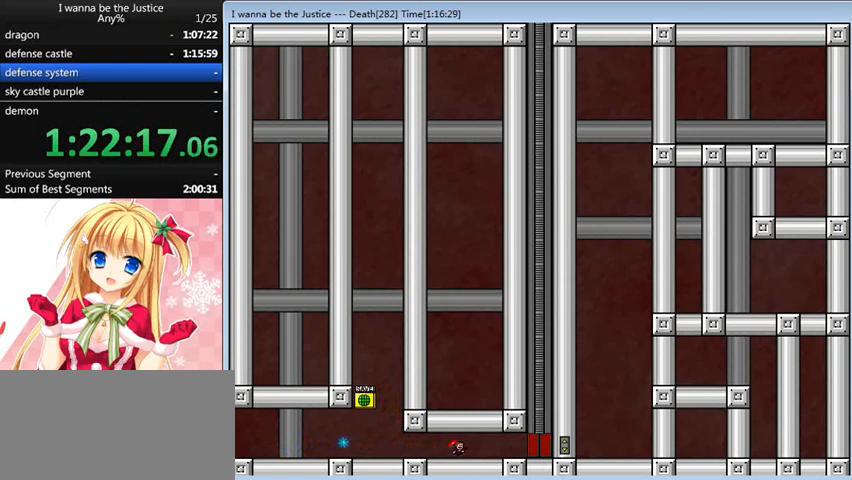
{"keys": ["right"], "events": []}
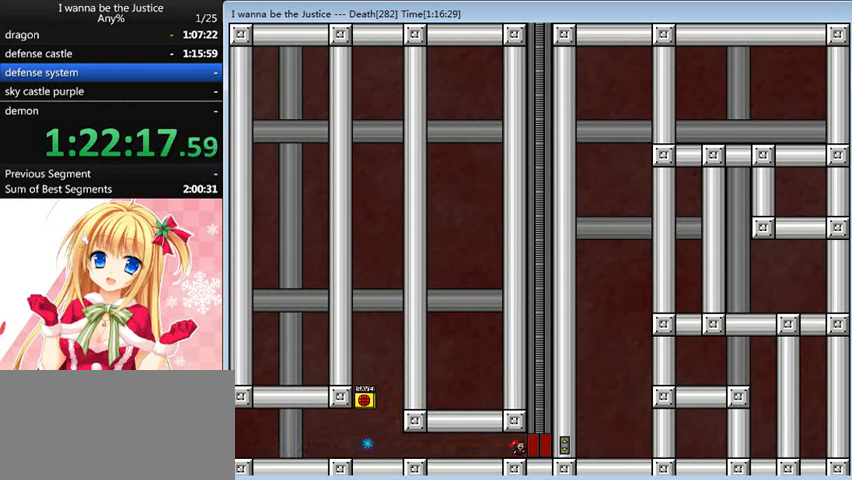
{"keys": [], "events": [[280, "right", "up"]]}